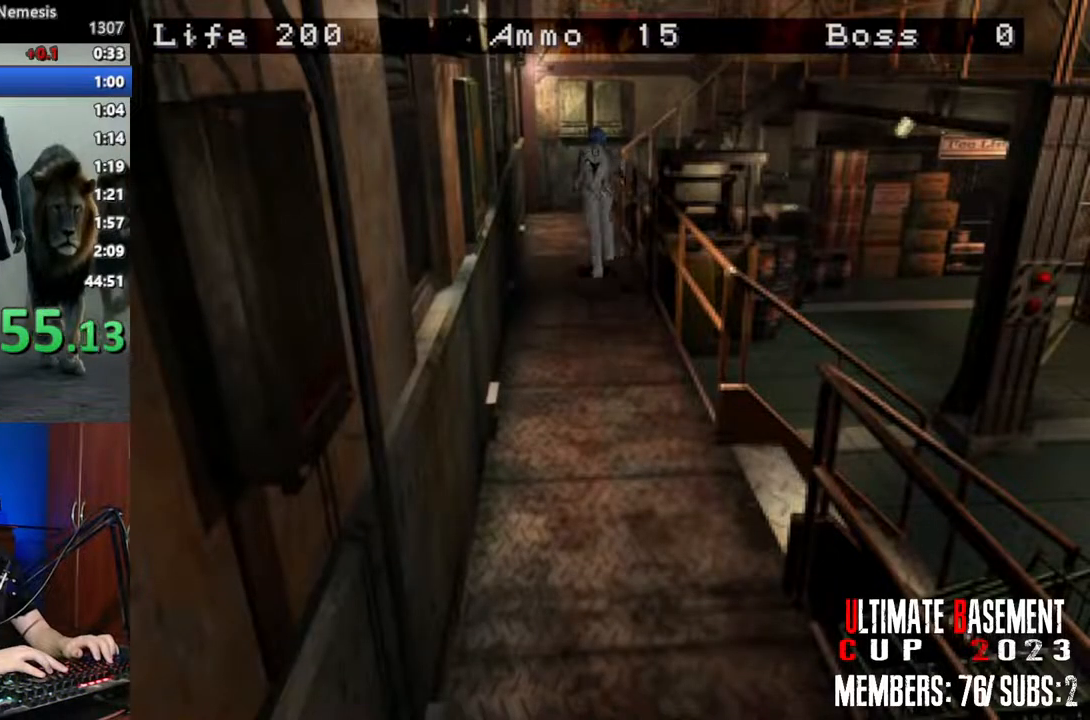
Gameplay with keyboard; each line is a JSON object with the keys held at the frame after it. "events" lists presses ("down") and releases ("up") of "a", "d", "k", "l", "o", "q", "s", "shift", "space" and "w" between this image and that frame as [ms after this image, input, new state], when the widget could be followed in between. No other keys are recorded. Mouse input is not recorded. Not read: other_keys.
{"keys": ["shift", "w"], "events": [[50, "d", "up"]]}
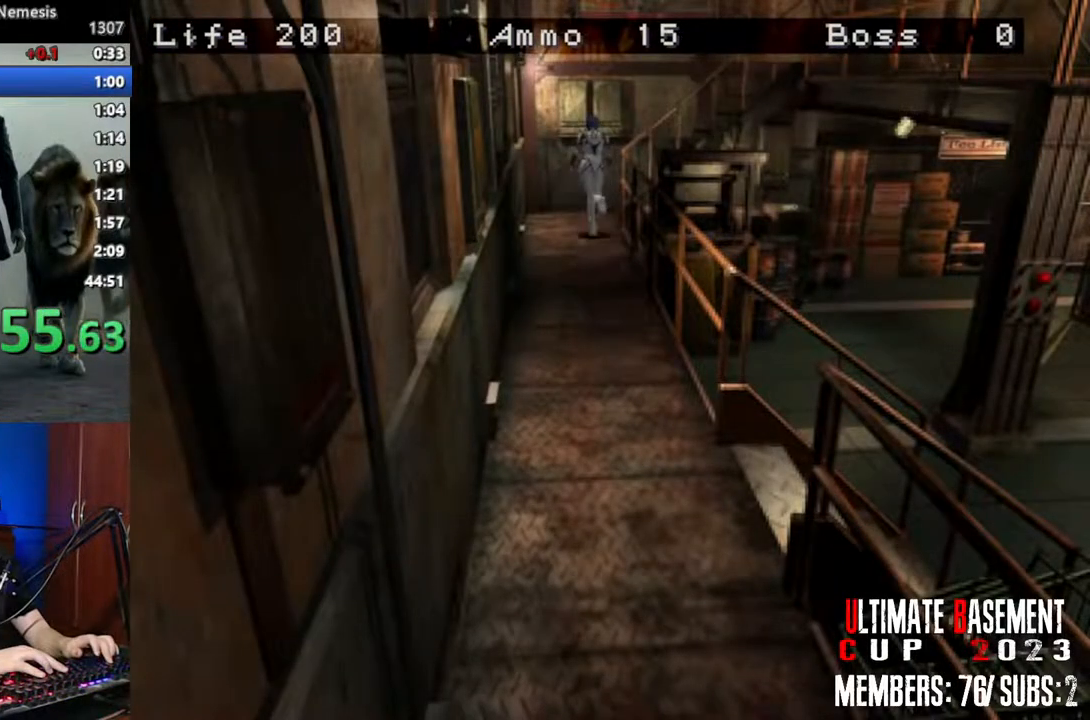
{"keys": ["d", "shift", "w"], "events": [[200, "d", "down"]]}
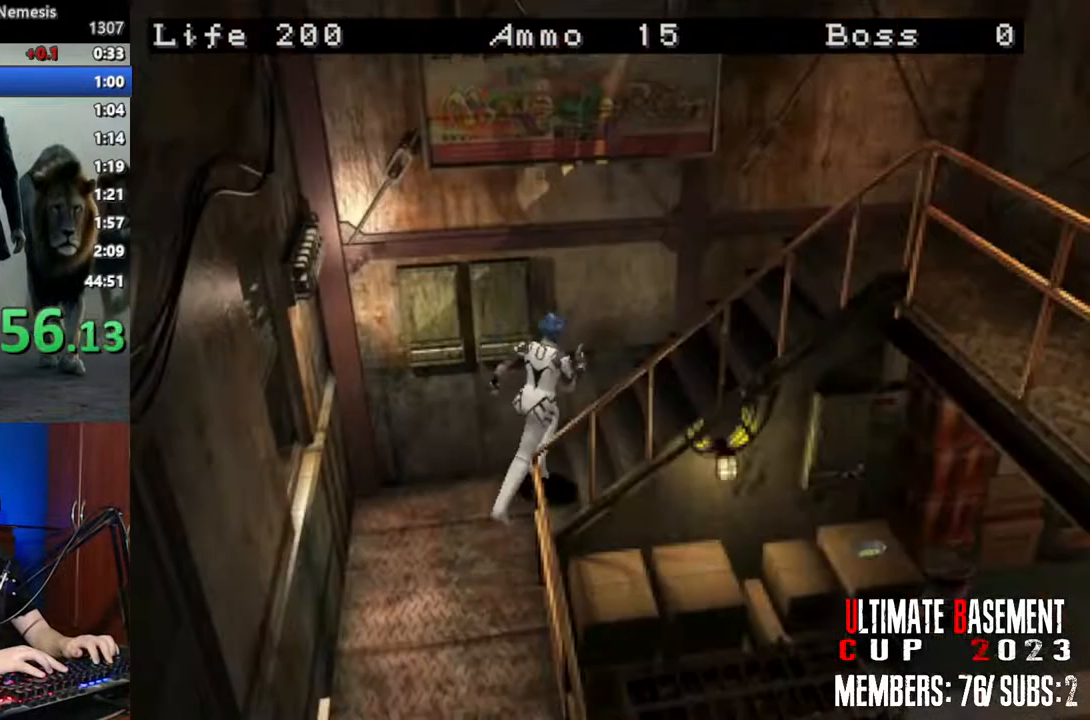
{"keys": ["shift", "w"], "events": [[267, "d", "up"]]}
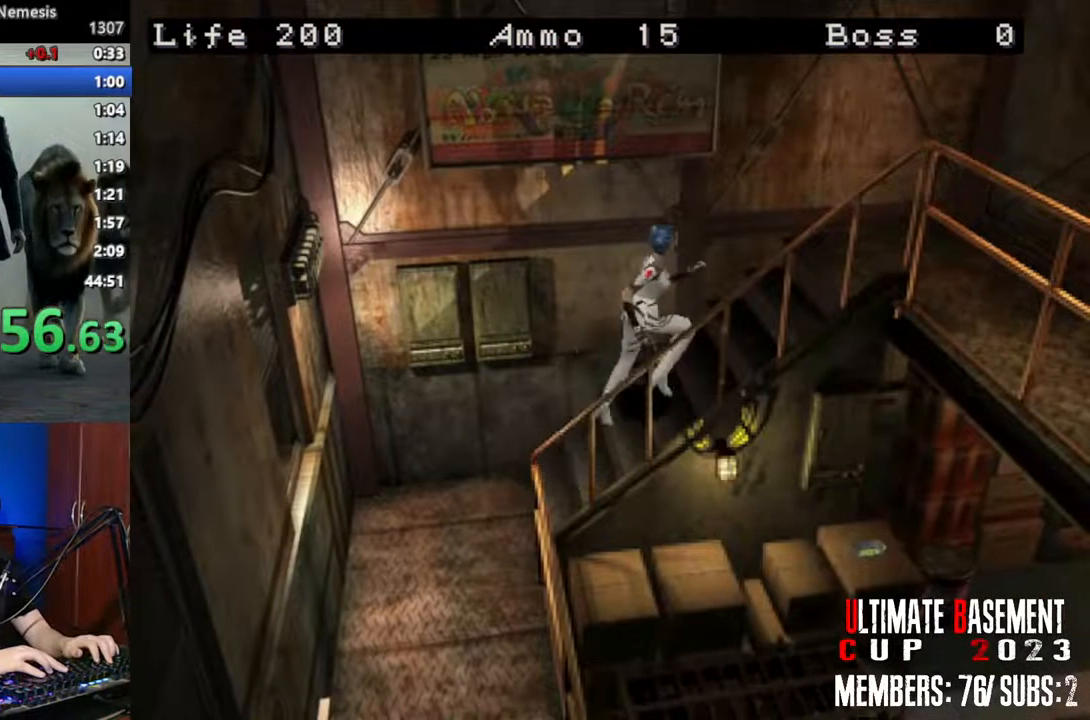
{"keys": ["shift", "w"], "events": []}
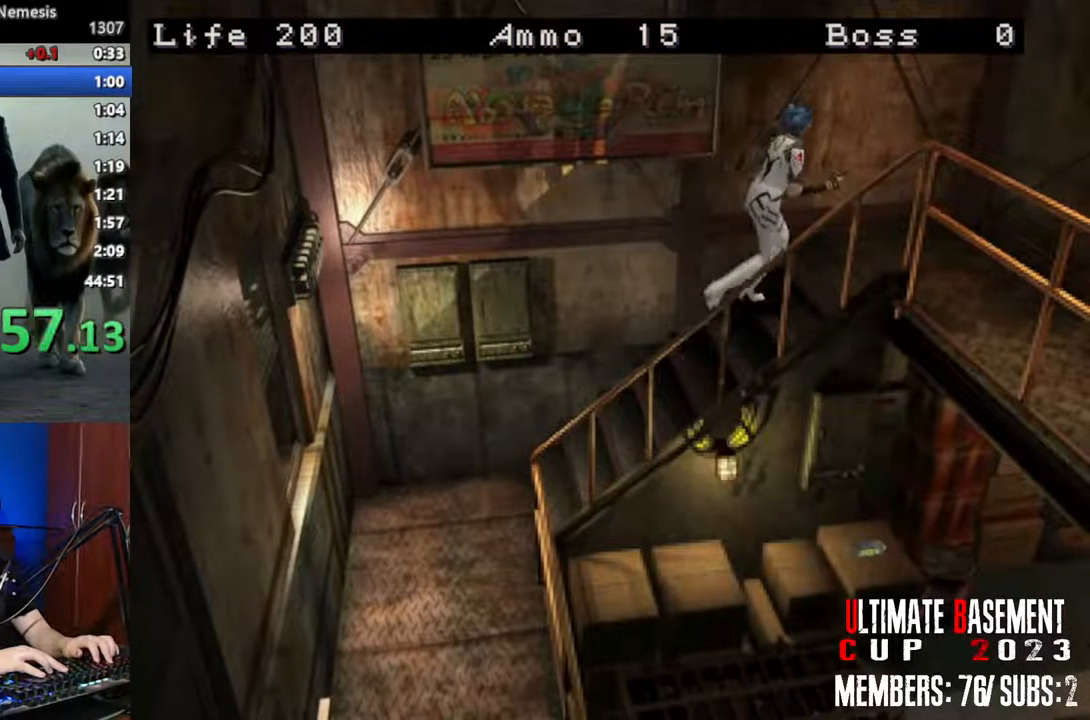
{"keys": ["d", "shift", "w"], "events": [[250, "d", "down"]]}
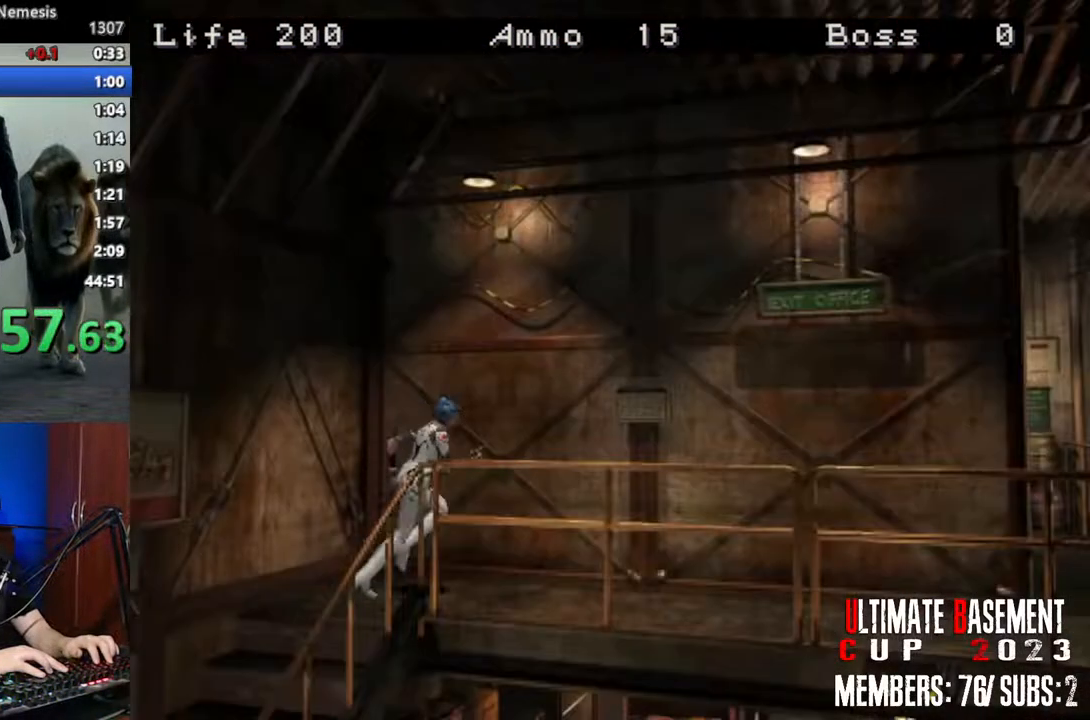
{"keys": ["shift", "w"], "events": [[300, "d", "up"]]}
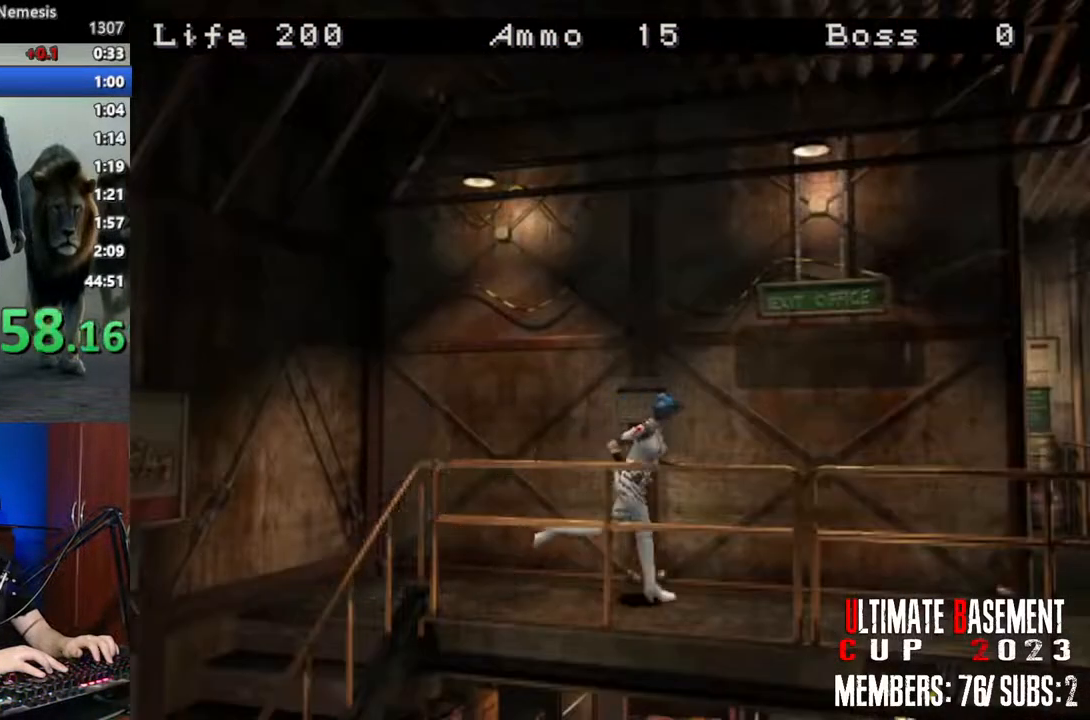
{"keys": ["shift", "w"], "events": []}
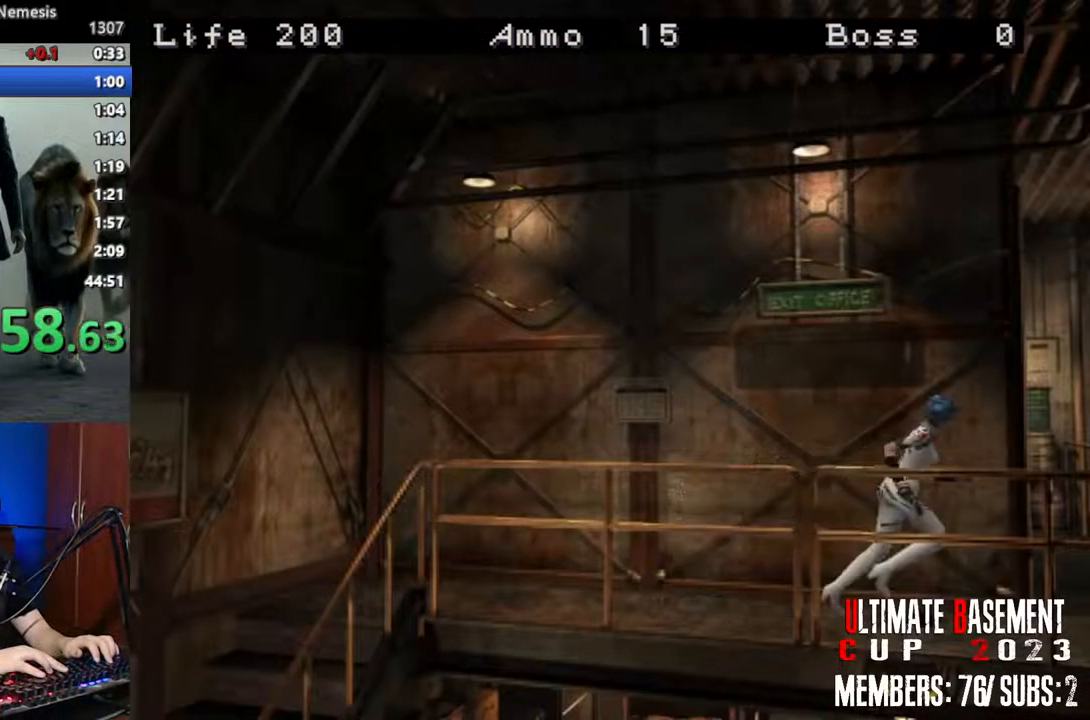
{"keys": ["shift", "w"], "events": [[50, "a", "down"], [484, "a", "up"]]}
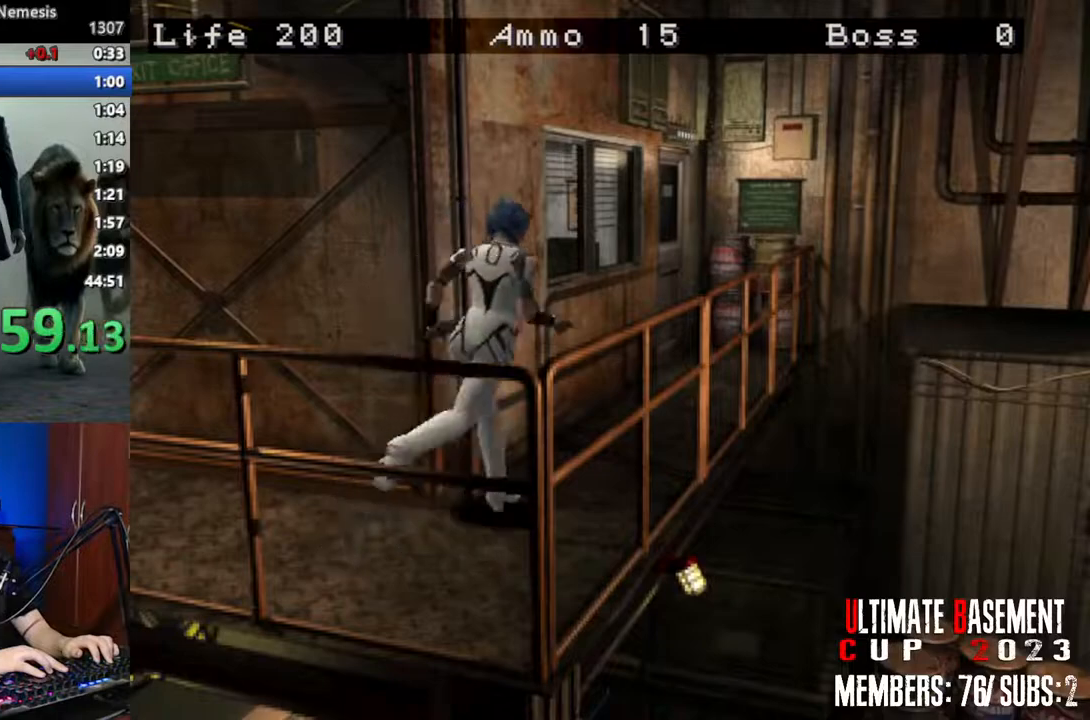
{"keys": ["shift", "w"], "events": [[217, "a", "down"], [450, "a", "up"]]}
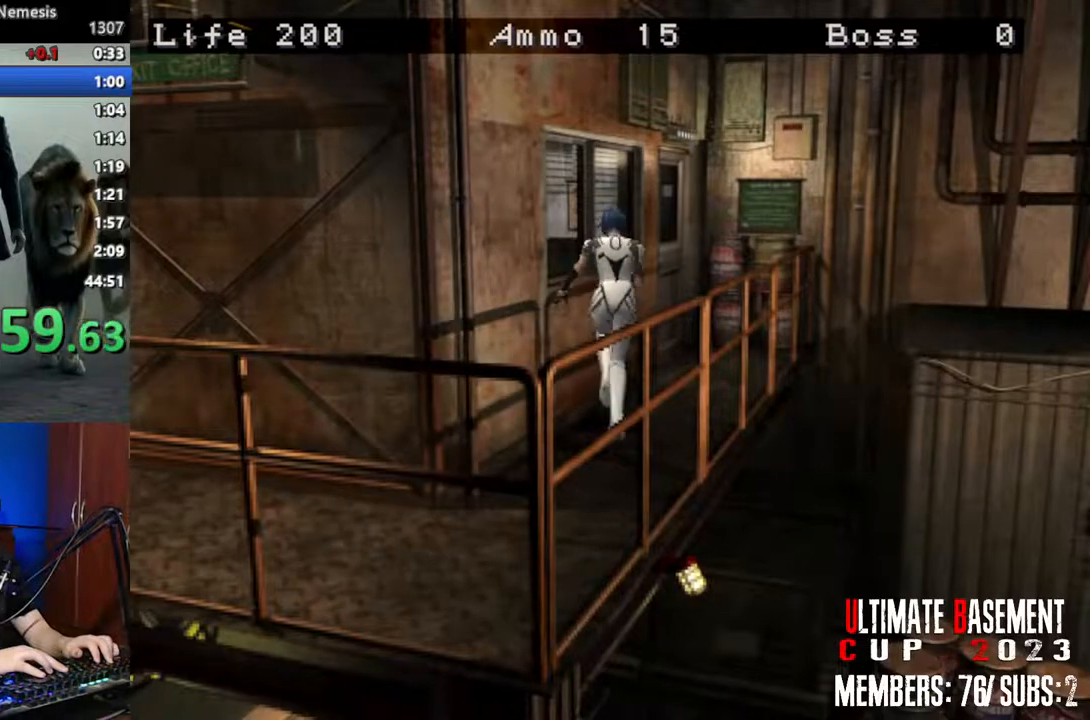
{"keys": ["a", "shift", "w"], "events": [[367, "a", "down"]]}
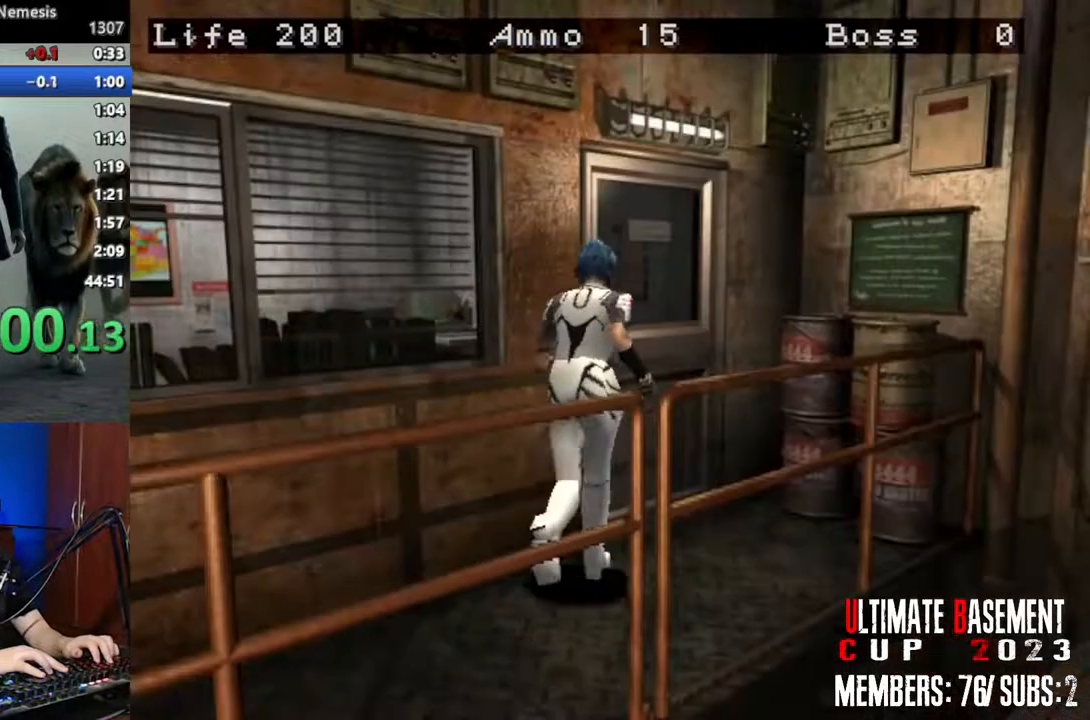
{"keys": ["d", "shift"], "events": [[334, "d", "down"], [334, "w", "up"], [384, "a", "up"]]}
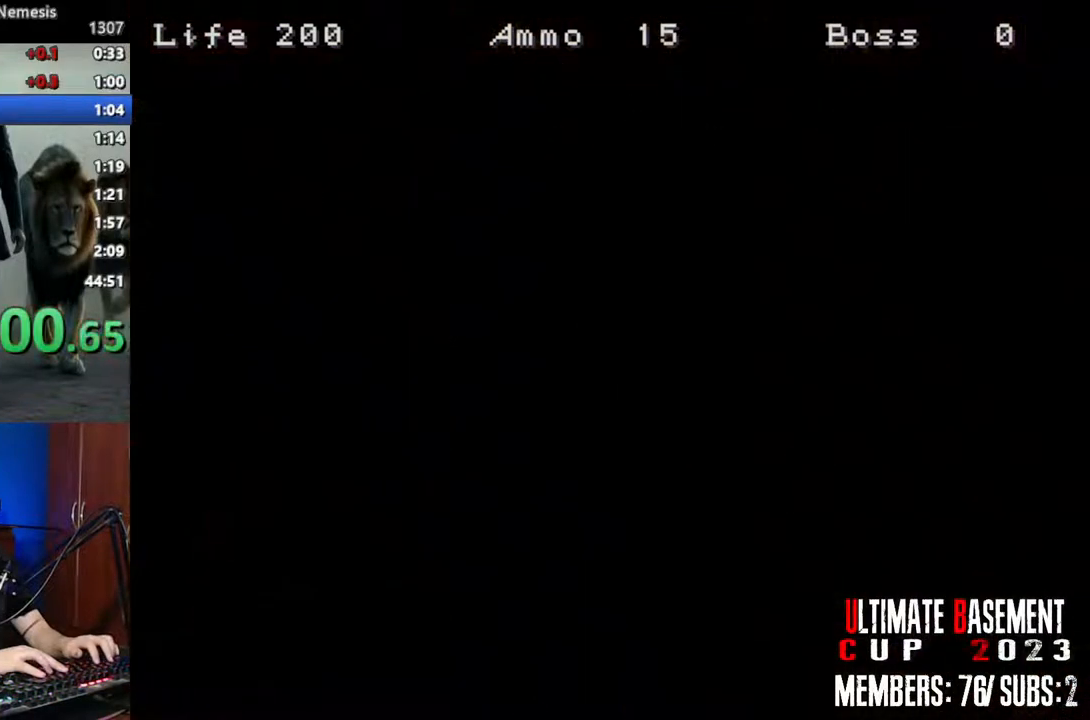
{"keys": ["d", "shift"], "events": []}
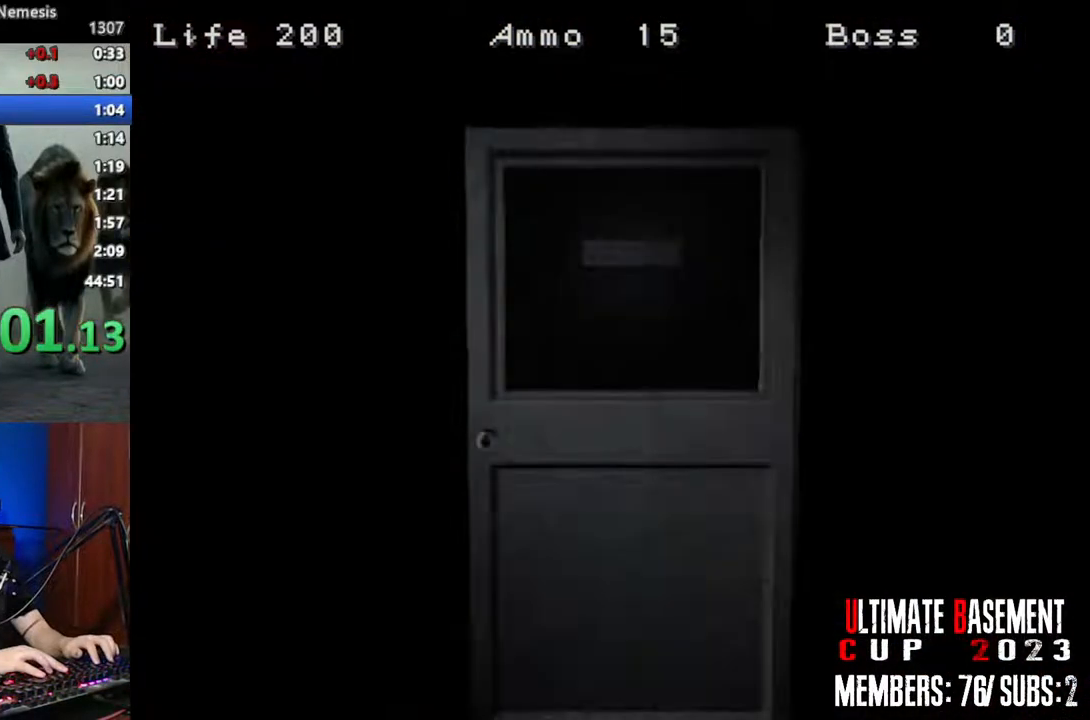
{"keys": ["d", "shift", "space"], "events": [[467, "space", "down"]]}
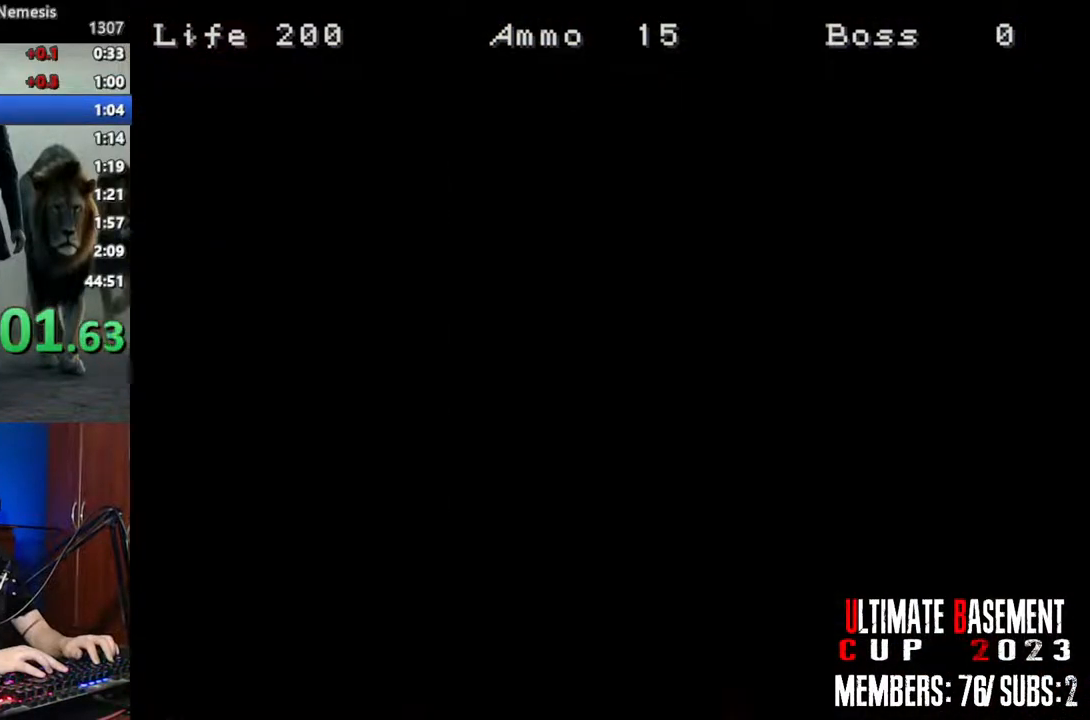
{"keys": ["d", "shift", "w"], "events": [[100, "space", "up"], [250, "w", "down"]]}
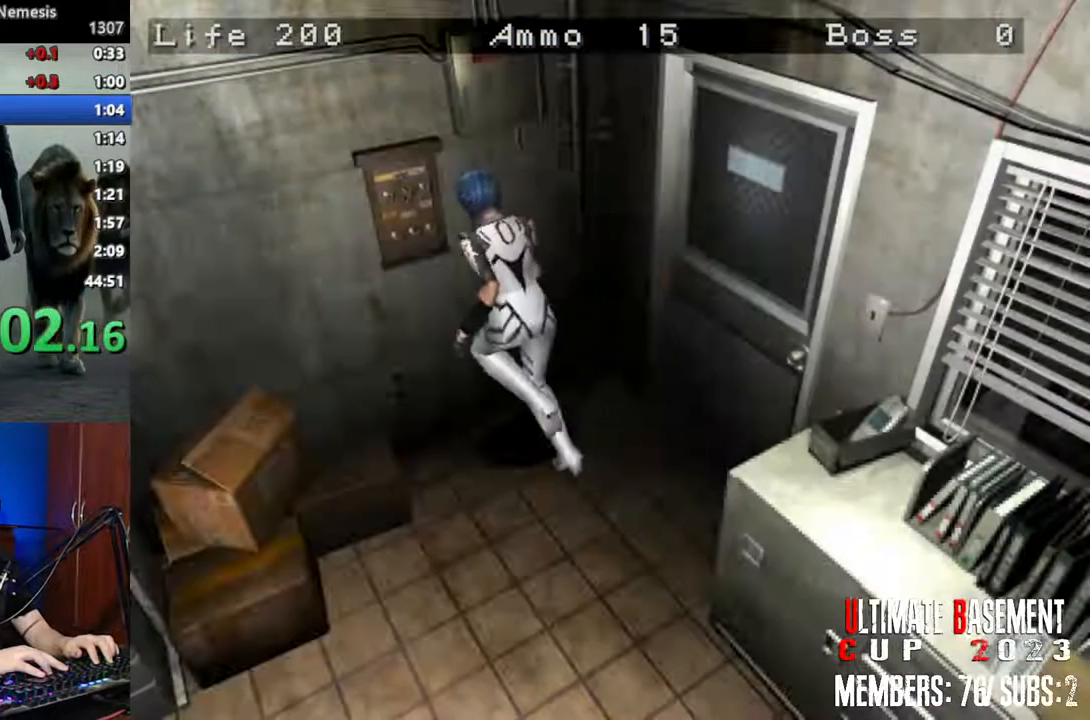
{"keys": ["q", "shift"], "events": [[84, "d", "up"], [84, "w", "up"], [400, "q", "down"]]}
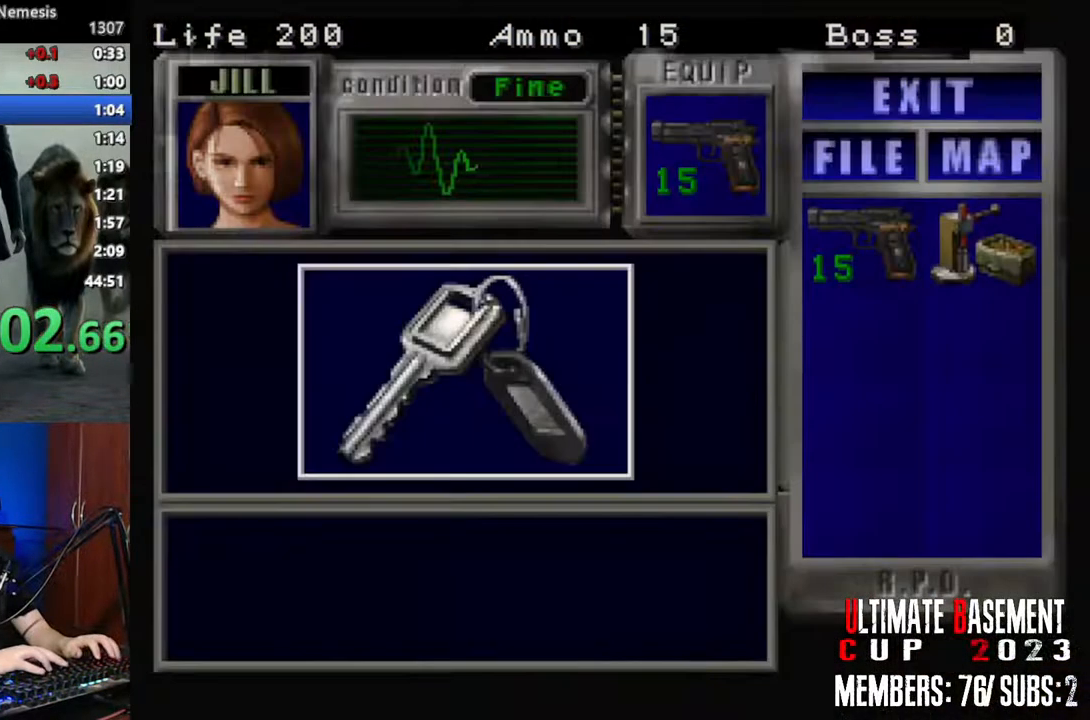
{"keys": ["shift"], "events": [[317, "q", "up"]]}
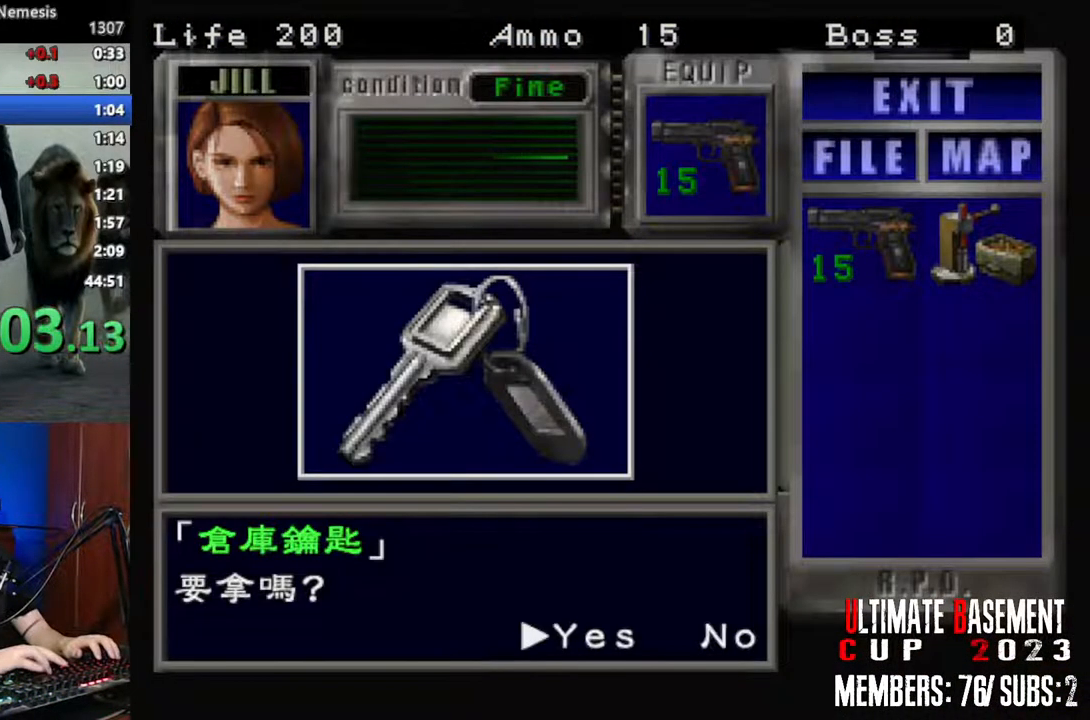
{"keys": ["shift"], "events": [[384, "q", "down"], [484, "q", "up"]]}
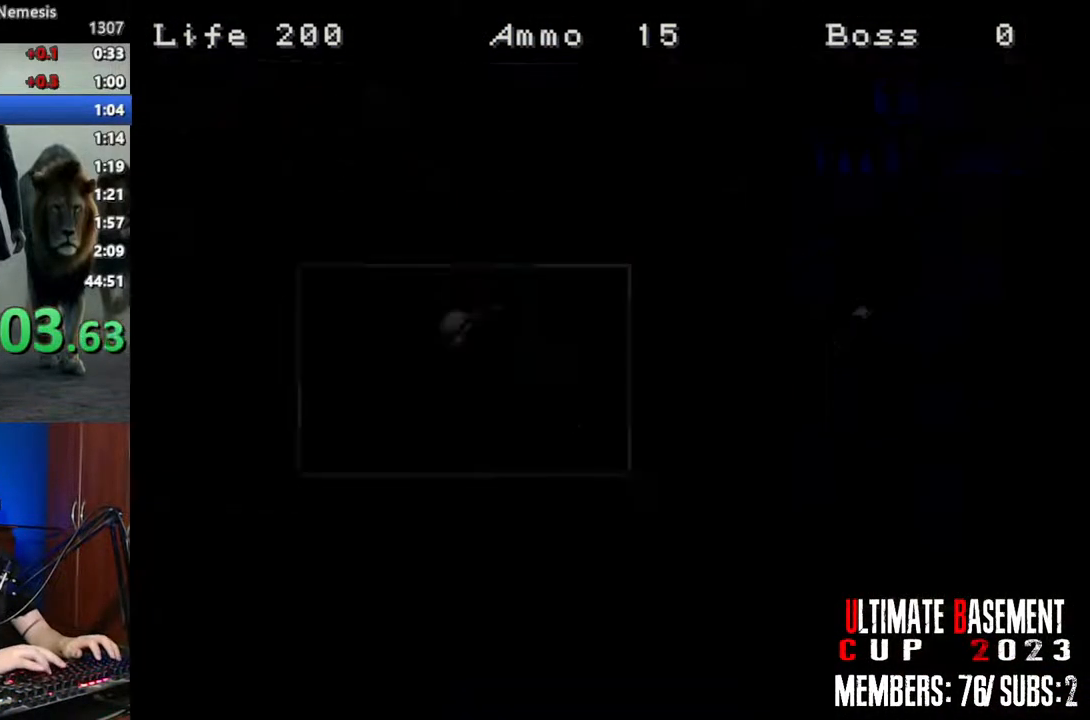
{"keys": ["a", "shift"], "events": [[34, "q", "down"], [117, "q", "up"], [217, "shift", "up"], [267, "s", "down"], [400, "a", "down"], [400, "s", "up"], [400, "shift", "down"]]}
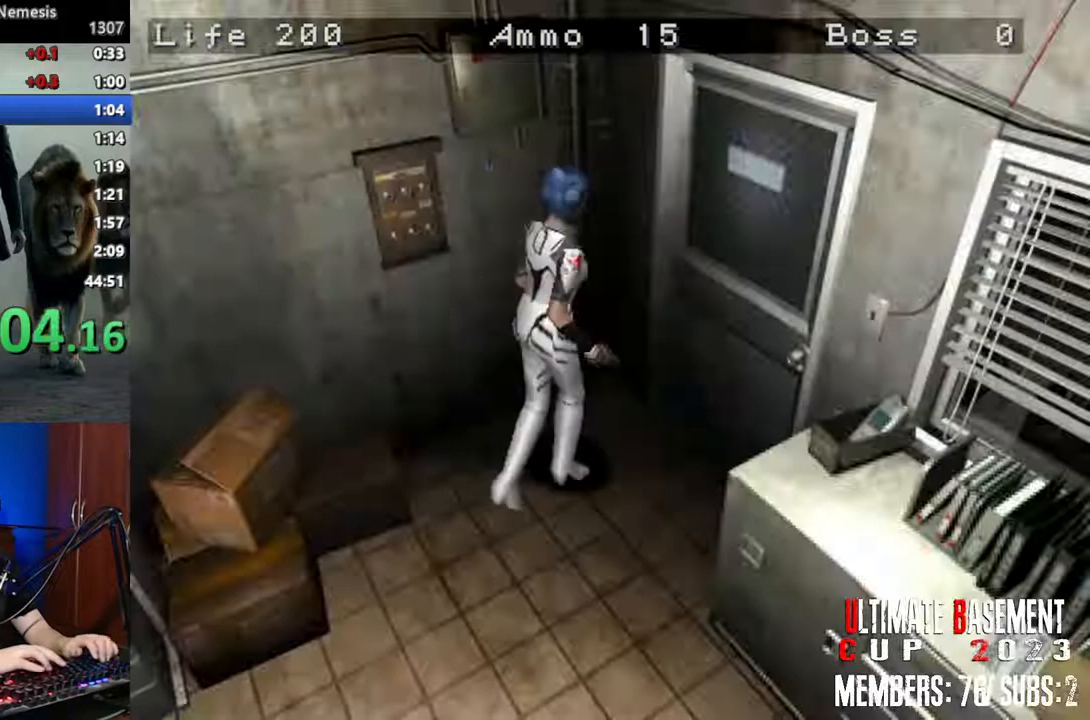
{"keys": ["a", "shift", "w"], "events": [[234, "w", "down"]]}
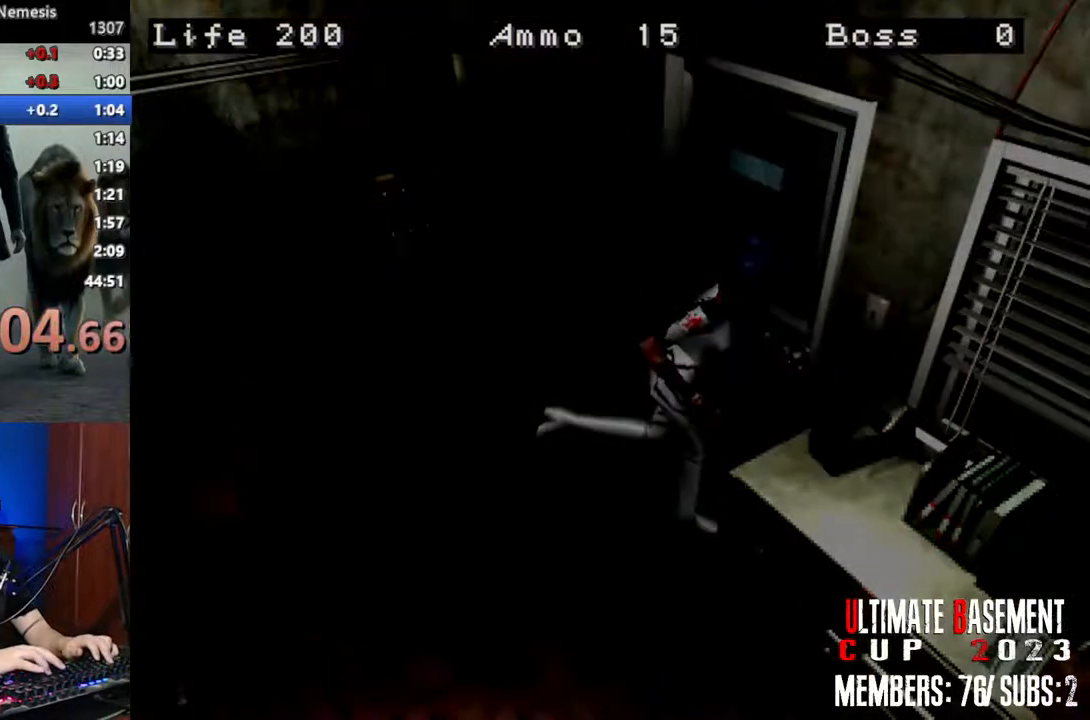
{"keys": ["d", "shift"], "events": [[300, "a", "up"], [384, "d", "down"], [384, "w", "up"]]}
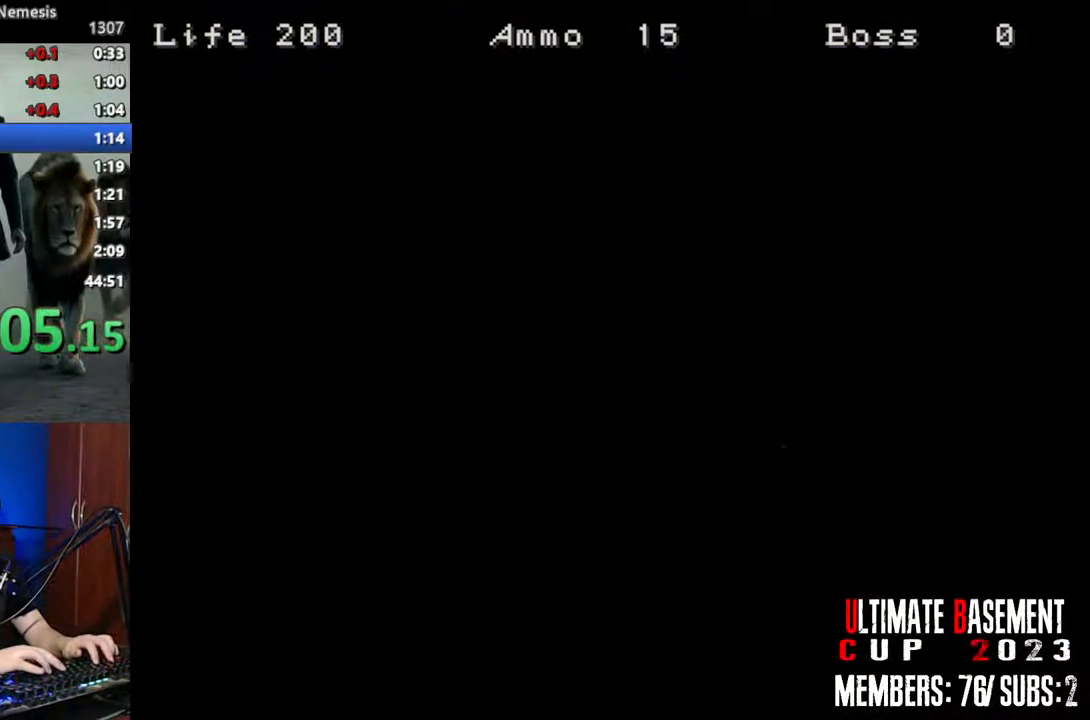
{"keys": ["d", "shift"], "events": []}
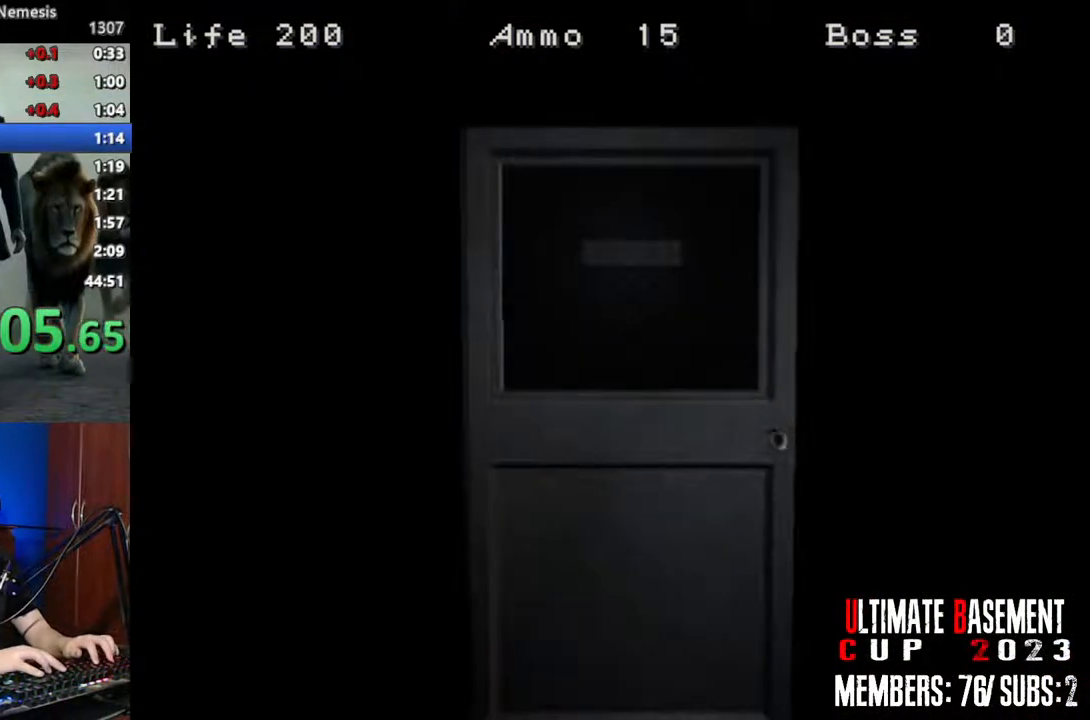
{"keys": ["d", "shift"], "events": [[234, "space", "down"], [317, "space", "up"]]}
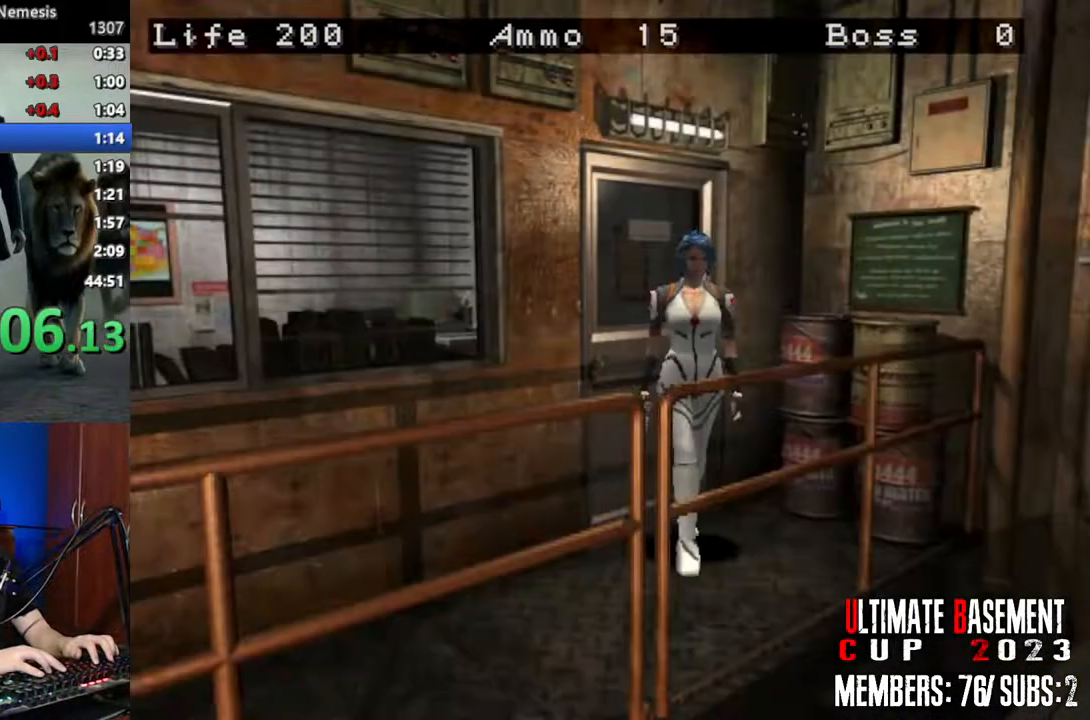
{"keys": ["shift", "w"], "events": [[17, "w", "down"], [434, "d", "up"]]}
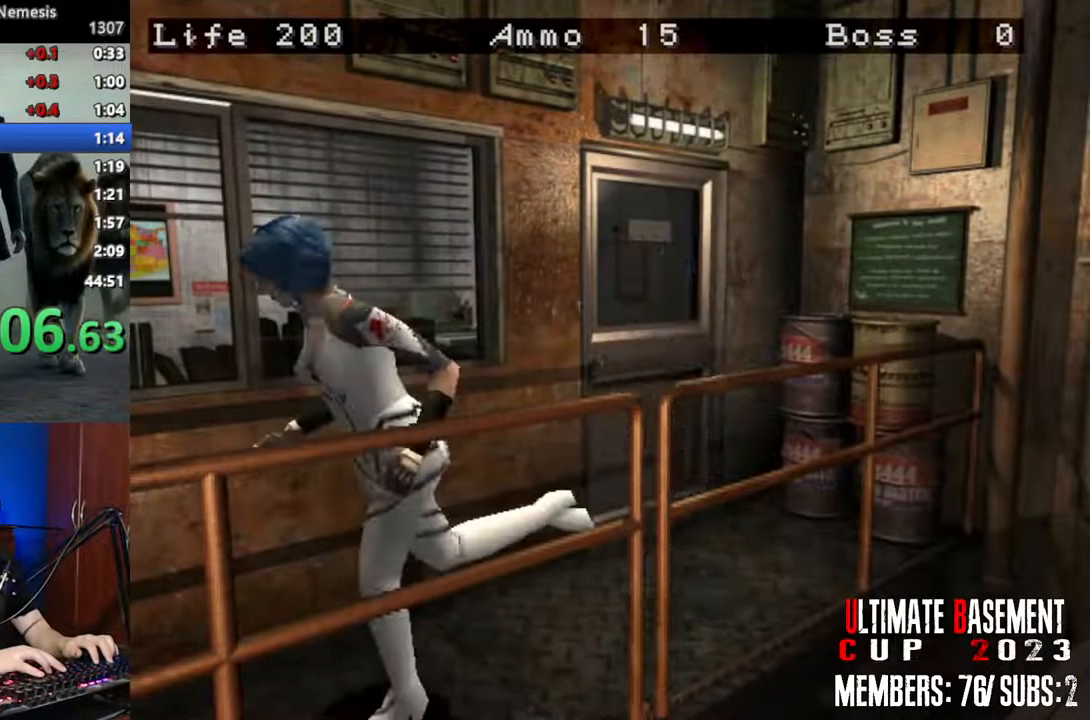
{"keys": ["shift", "w"], "events": []}
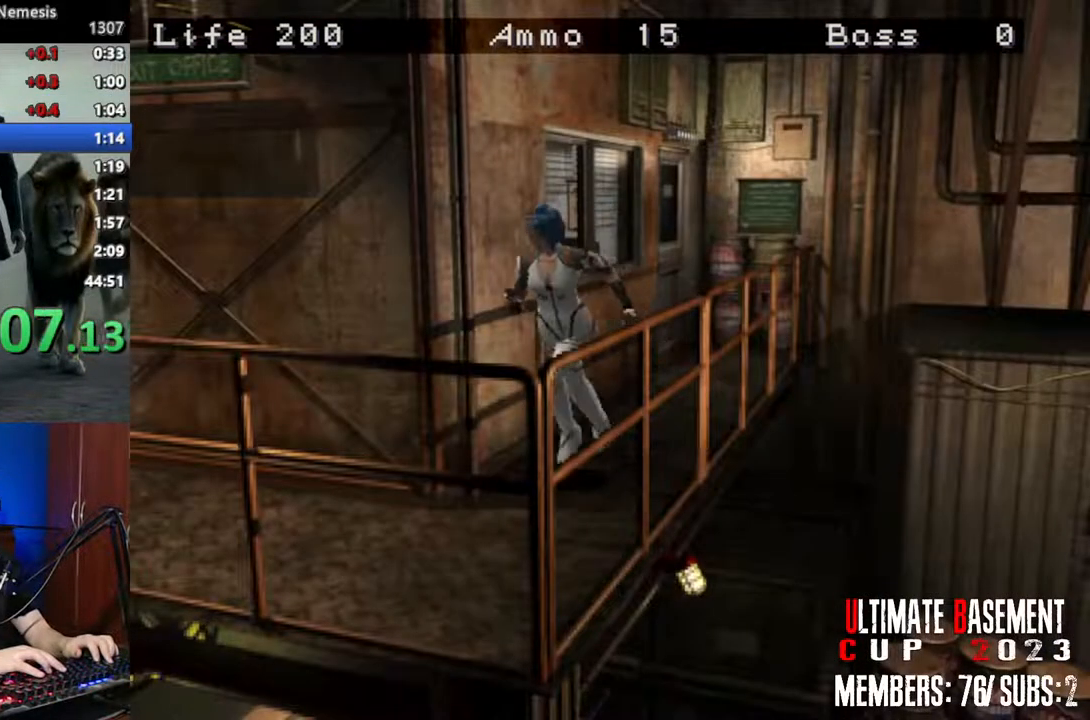
{"keys": ["d", "shift", "w"], "events": [[184, "d", "down"]]}
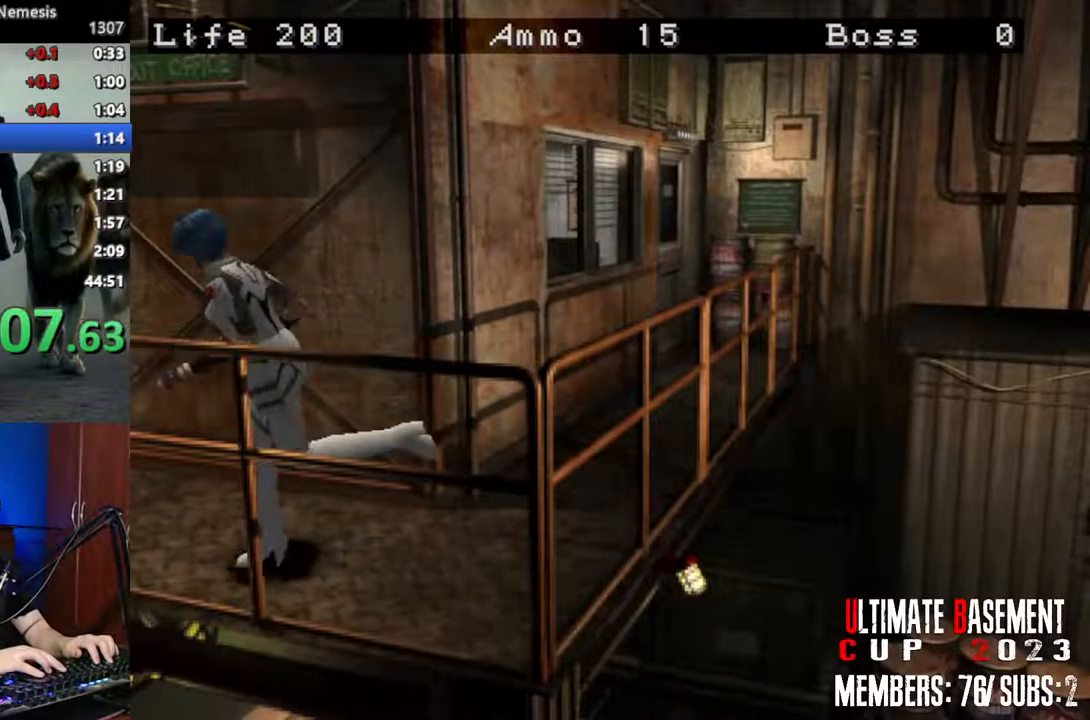
{"keys": ["shift", "w"], "events": [[250, "d", "up"]]}
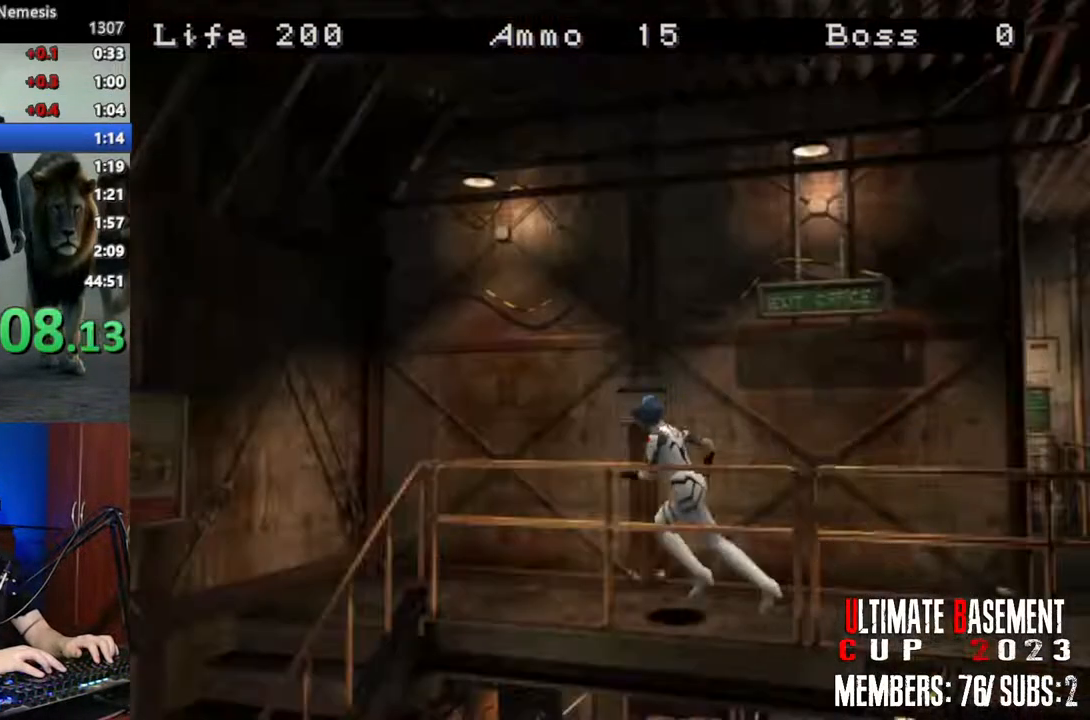
{"keys": ["a", "shift", "w"], "events": [[350, "a", "down"]]}
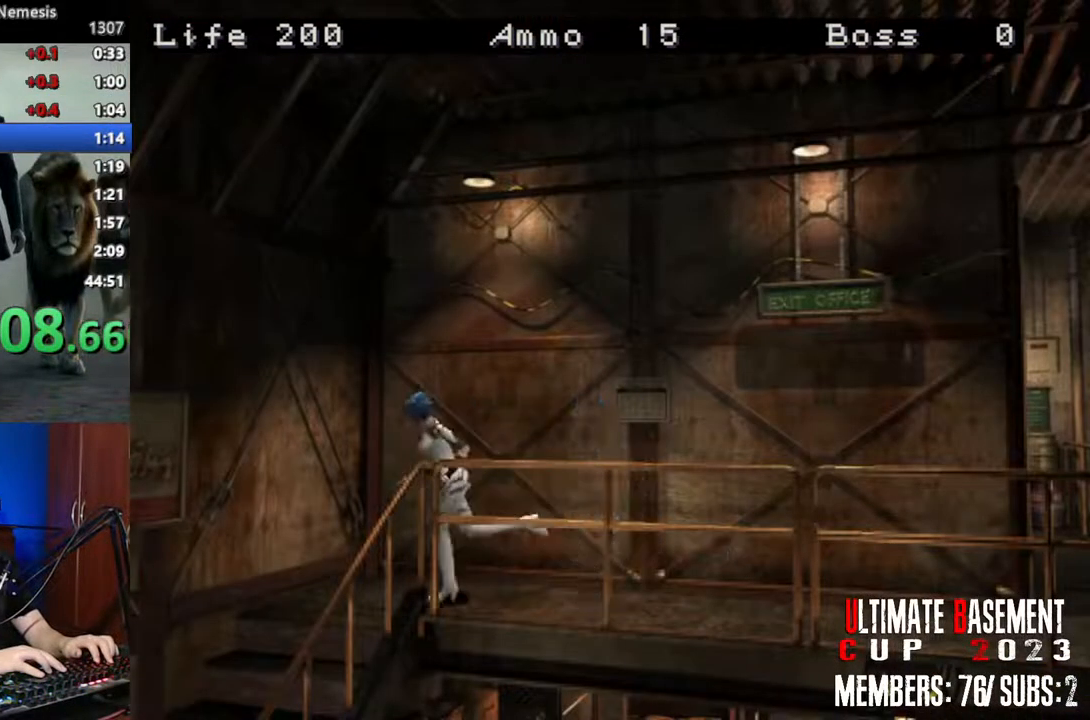
{"keys": ["shift", "w"], "events": [[417, "a", "up"]]}